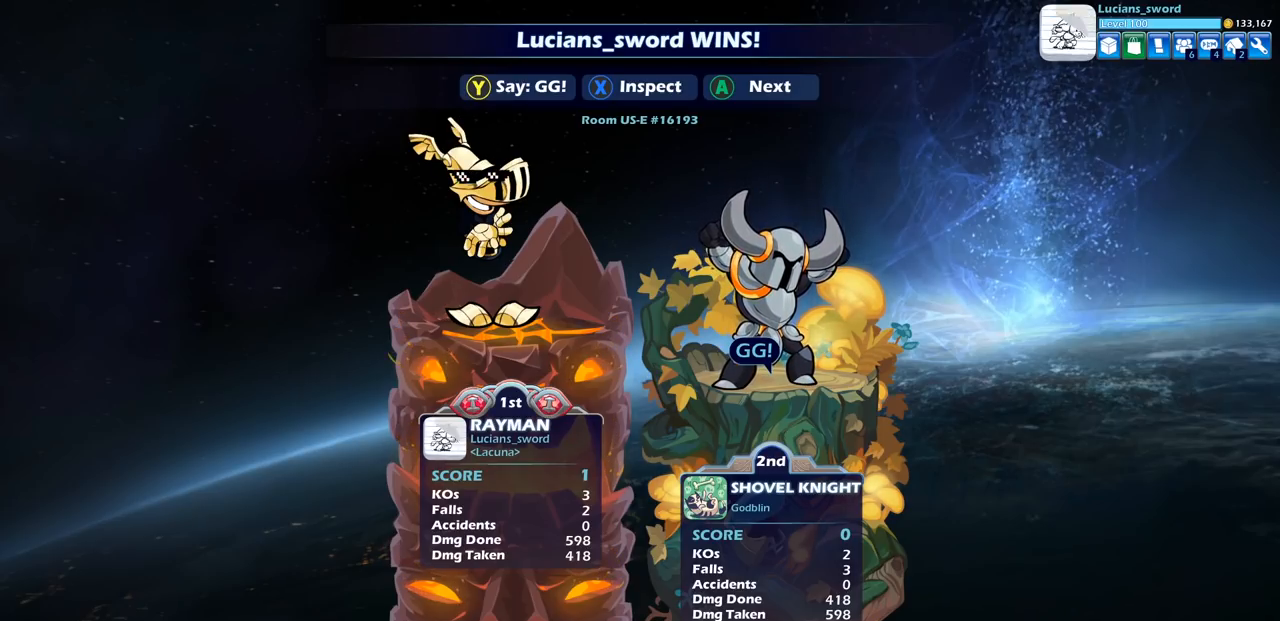
Gameplay with a controller (PlayStation layout); each line is a JSON object with the inputs held at the frame after it. "events" lists button and stick changes between this image and that frame as [ms after this image, input, new state], when the widget could be followed in between.
{"buttons": [], "left_stick": "center", "right_stick": "center", "events": [[50, "TRIANGLE", "down"], [183, "TRIANGLE", "up"]]}
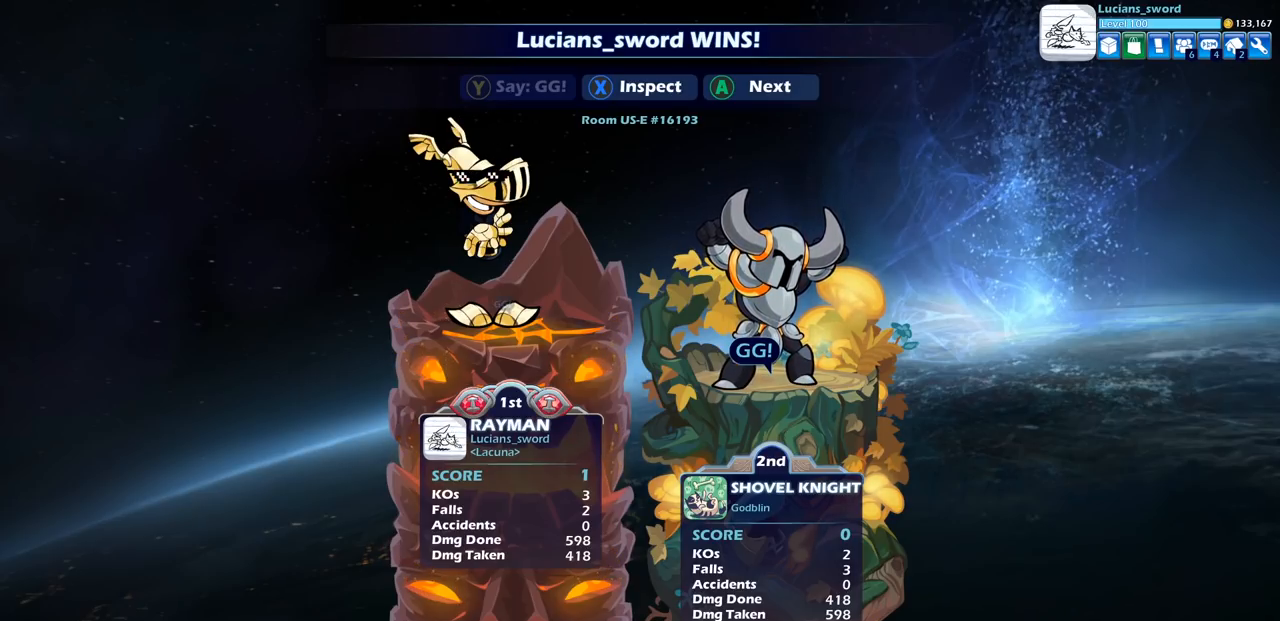
{"buttons": [], "left_stick": "center", "right_stick": "center", "events": []}
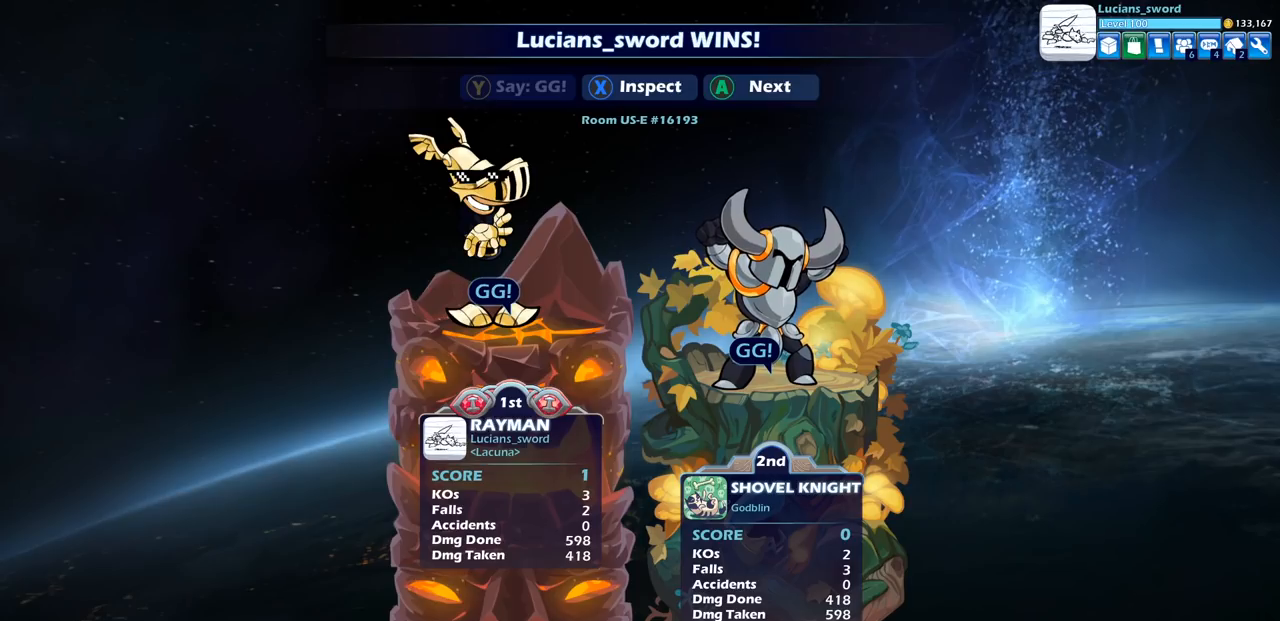
{"buttons": [], "left_stick": "center", "right_stick": "center", "events": []}
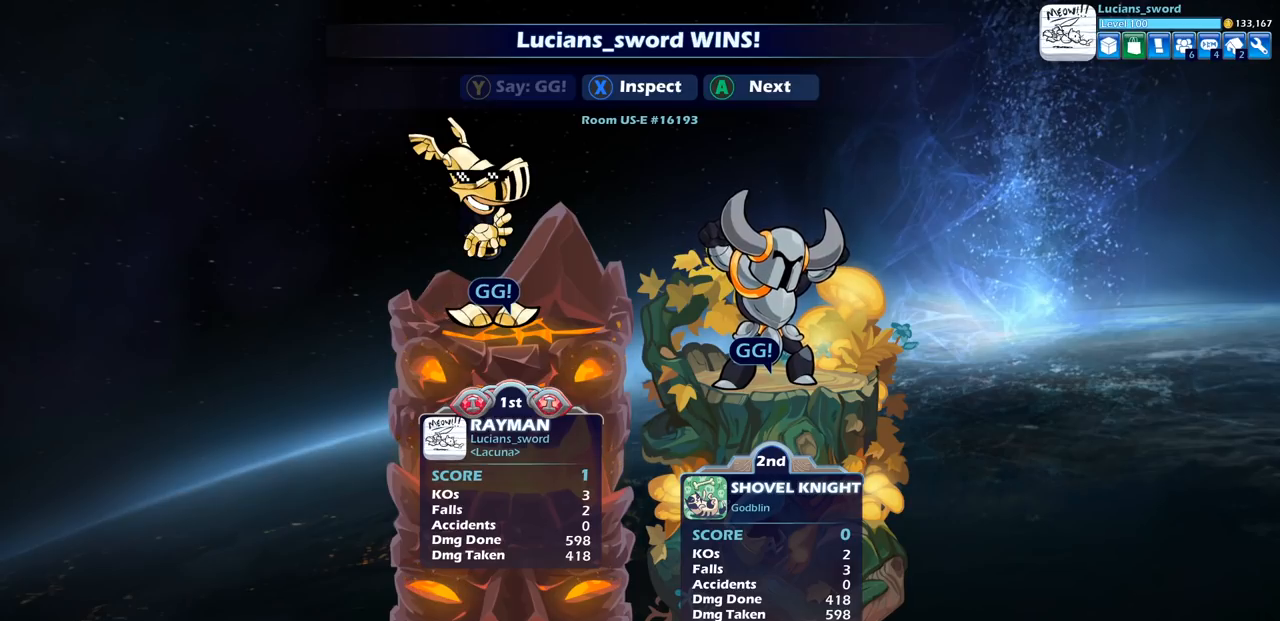
{"buttons": [], "left_stick": "center", "right_stick": "center", "events": []}
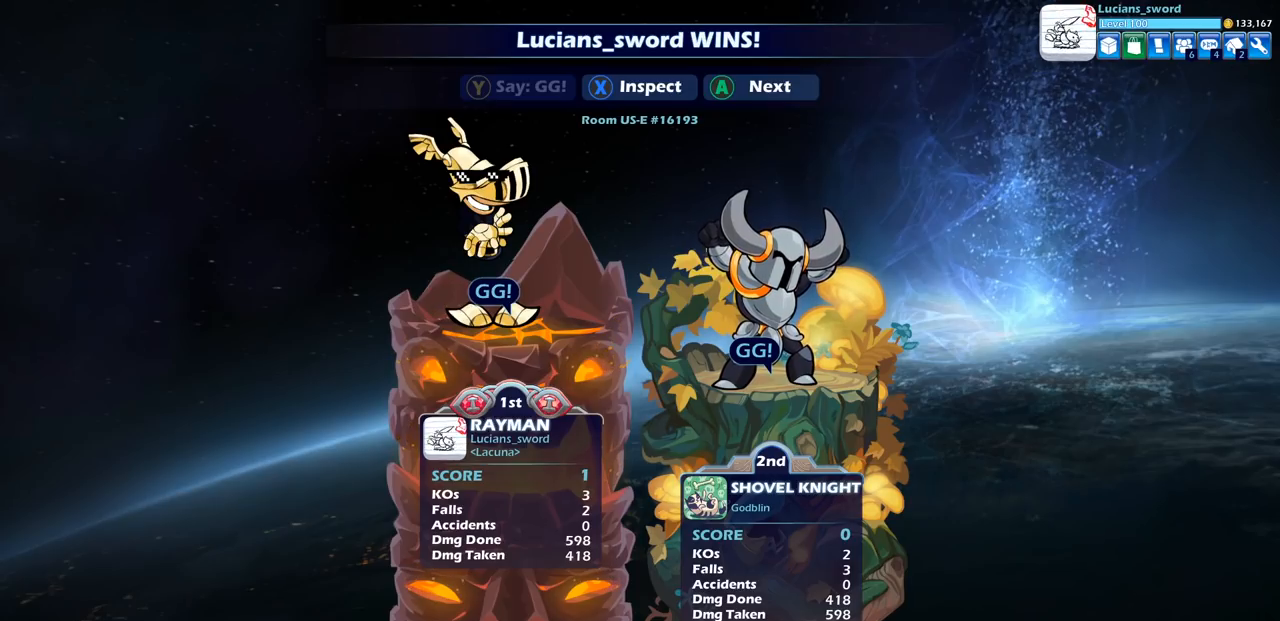
{"buttons": ["CROSS"], "left_stick": "center", "right_stick": "center", "events": [[417, "CROSS", "down"]]}
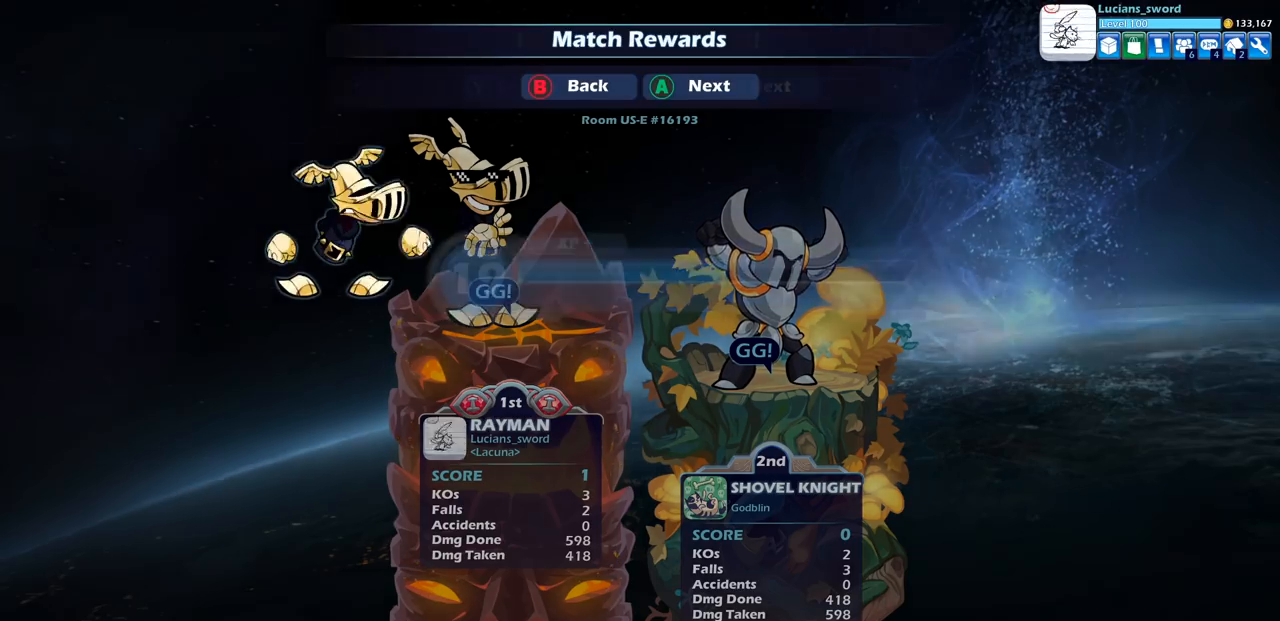
{"buttons": [], "left_stick": "center", "right_stick": "center", "events": [[17, "CROSS", "up"], [283, "CROSS", "down"], [433, "CROSS", "up"]]}
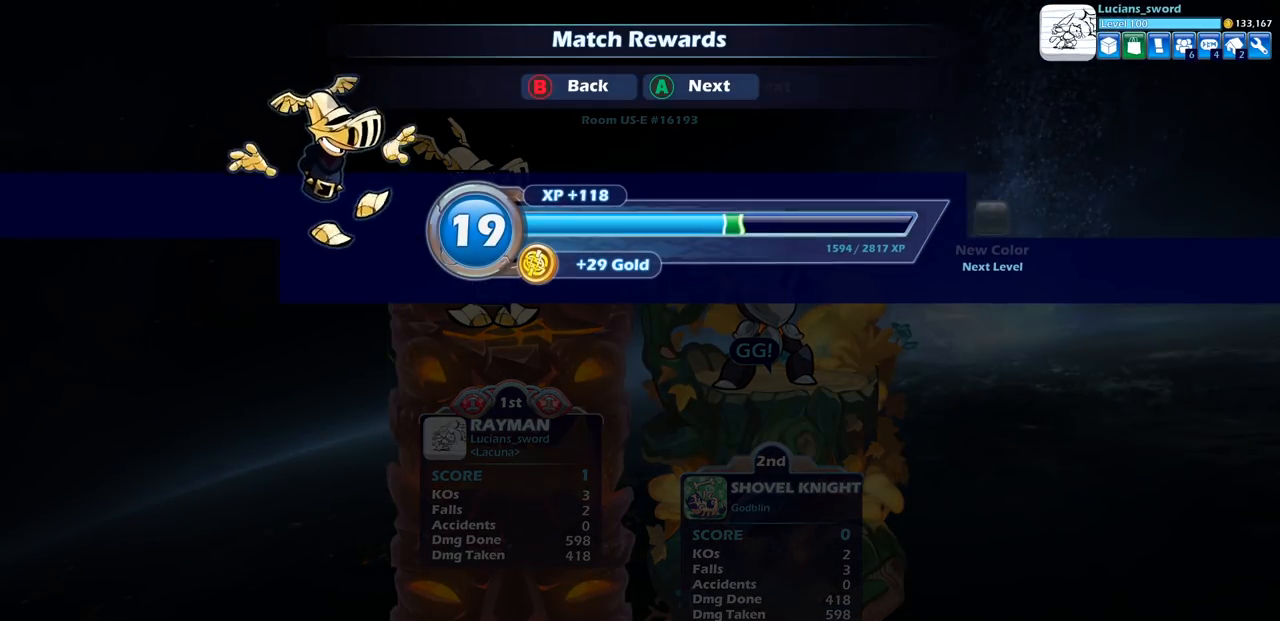
{"buttons": [], "left_stick": "center", "right_stick": "center", "events": [[117, "CROSS", "down"], [250, "CROSS", "up"]]}
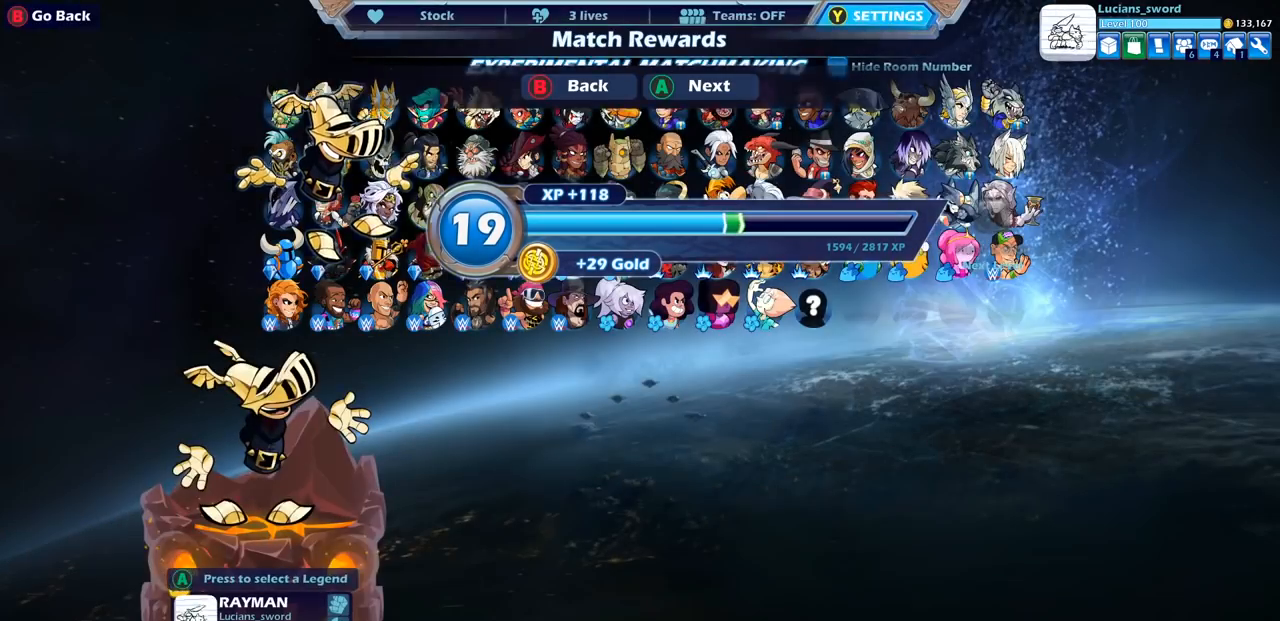
{"buttons": [], "left_stick": "center", "right_stick": "center", "events": []}
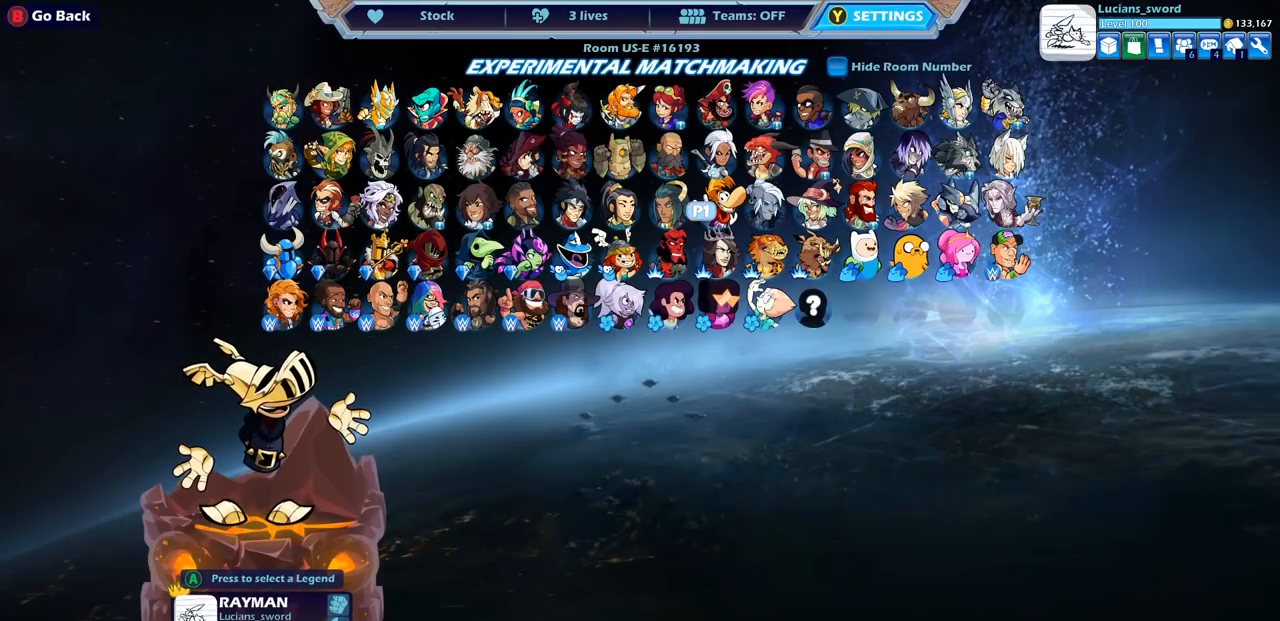
{"buttons": [], "left_stick": "center", "right_stick": "center", "events": []}
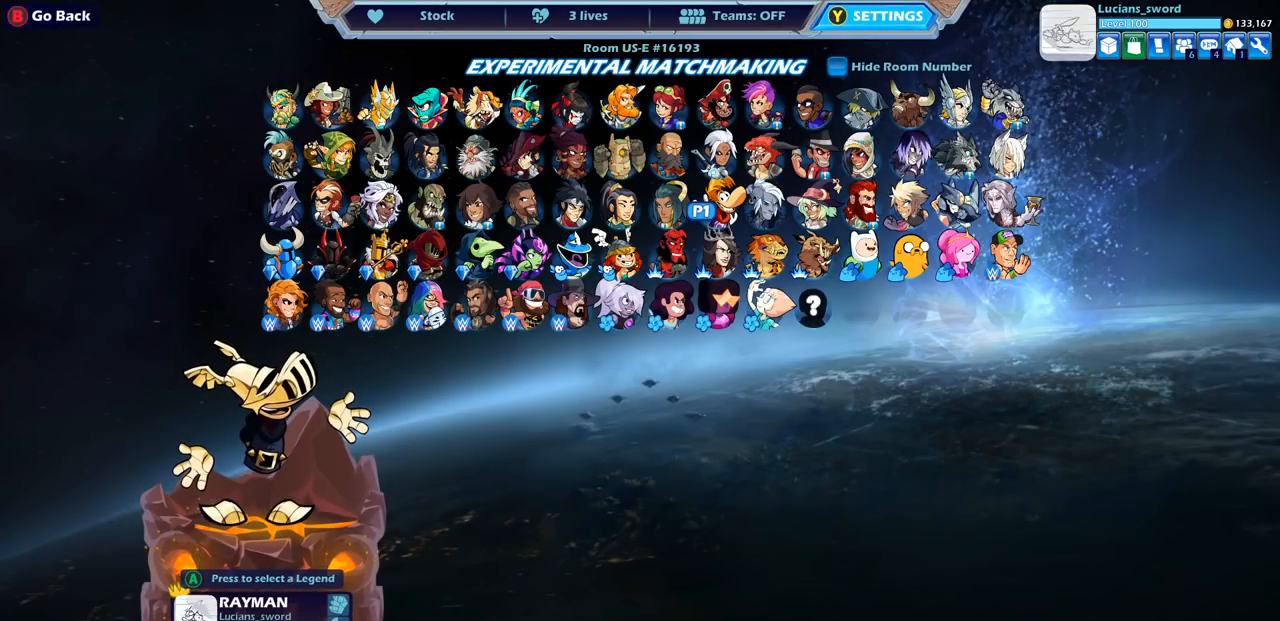
{"buttons": [], "left_stick": "center", "right_stick": "center", "events": [[167, "DPAD_LEFT", "down"], [283, "DPAD_LEFT", "up"]]}
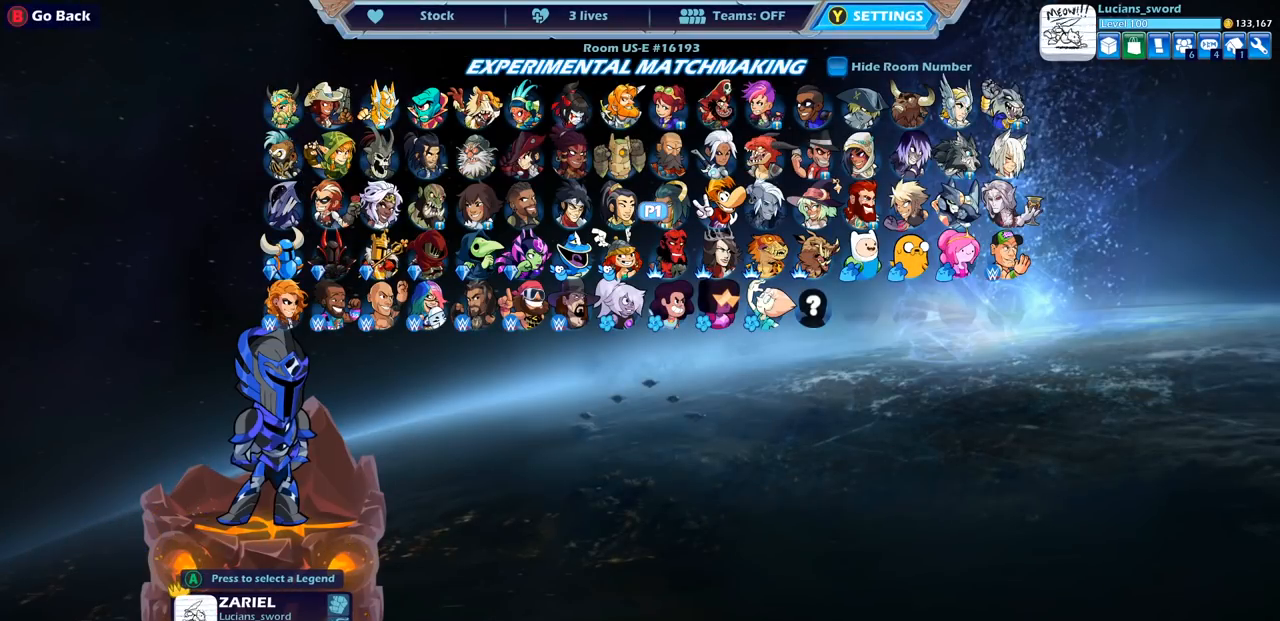
{"buttons": [], "left_stick": "center", "right_stick": "center", "events": [[183, "DPAD_RIGHT", "down"], [300, "DPAD_RIGHT", "up"], [383, "DPAD_RIGHT", "down"], [467, "DPAD_RIGHT", "up"]]}
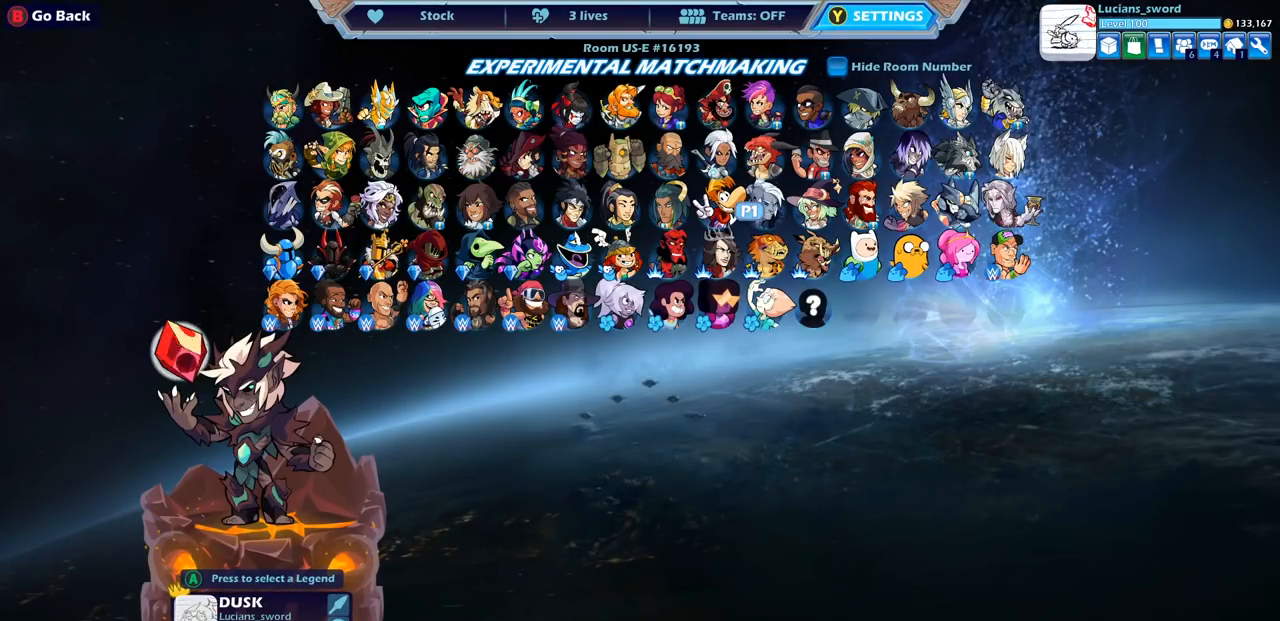
{"buttons": [], "left_stick": "center", "right_stick": "center", "events": [[50, "DPAD_RIGHT", "down"], [150, "DPAD_RIGHT", "up"], [367, "DPAD_RIGHT", "down"], [450, "DPAD_RIGHT", "up"]]}
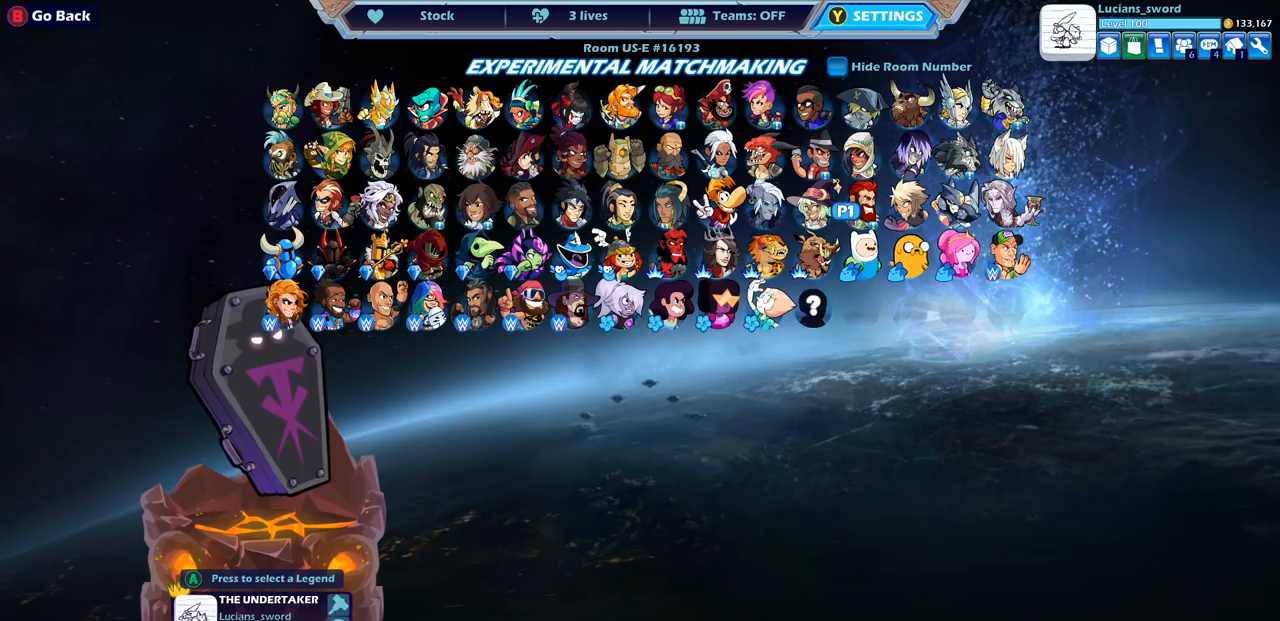
{"buttons": ["DPAD_LEFT"], "left_stick": "center", "right_stick": "center", "events": [[200, "DPAD_LEFT", "down"], [350, "DPAD_LEFT", "up"], [417, "DPAD_LEFT", "down"]]}
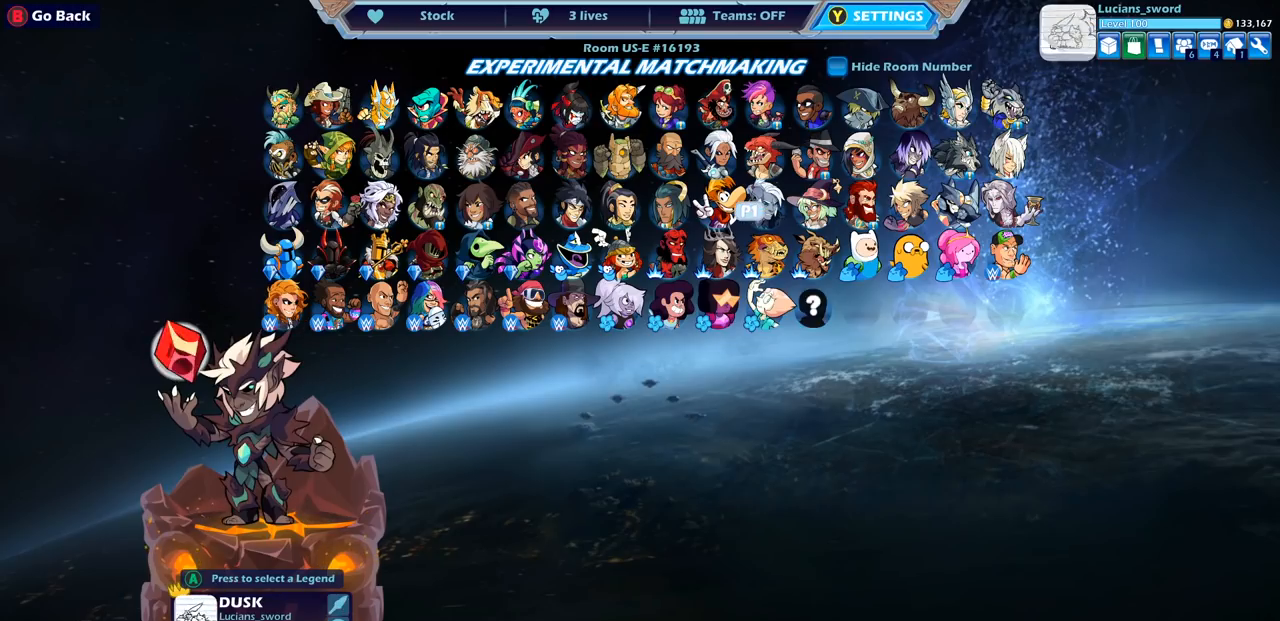
{"buttons": ["DPAD_RIGHT"], "left_stick": "center", "right_stick": "center", "events": [[33, "DPAD_LEFT", "up"], [133, "DPAD_LEFT", "down"], [217, "DPAD_LEFT", "up"], [400, "DPAD_RIGHT", "down"]]}
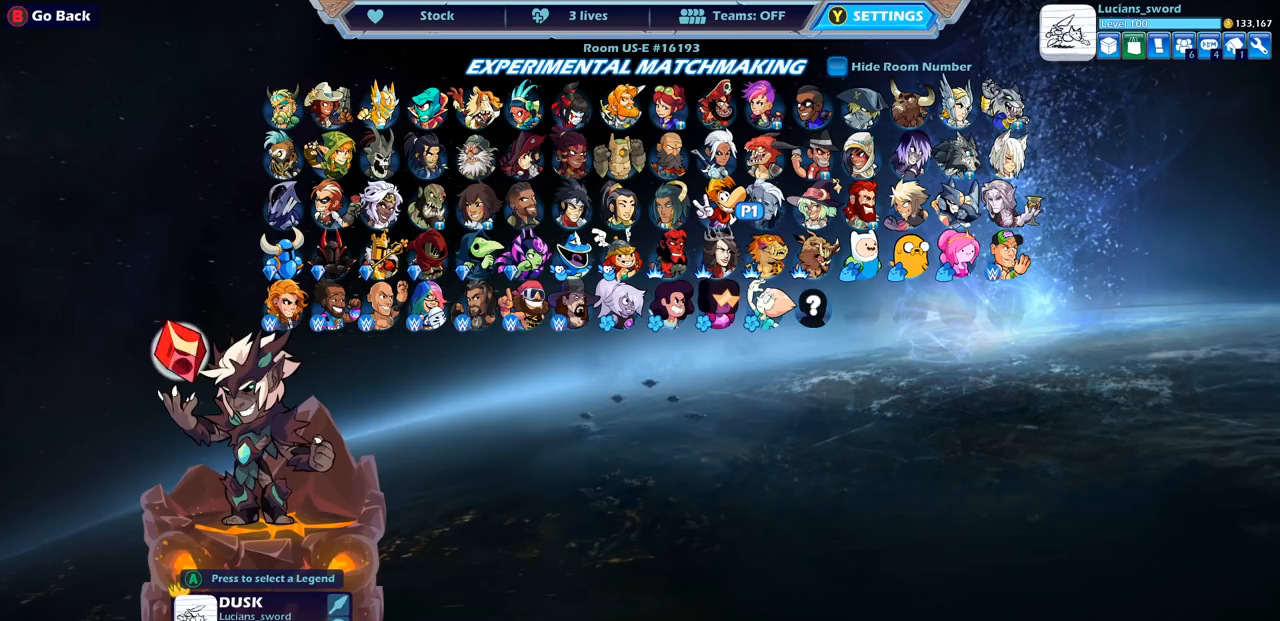
{"buttons": [], "left_stick": "center", "right_stick": "center", "events": [[17, "DPAD_RIGHT", "up"], [117, "DPAD_RIGHT", "down"], [217, "DPAD_RIGHT", "up"], [383, "CROSS", "down"], [483, "CROSS", "up"]]}
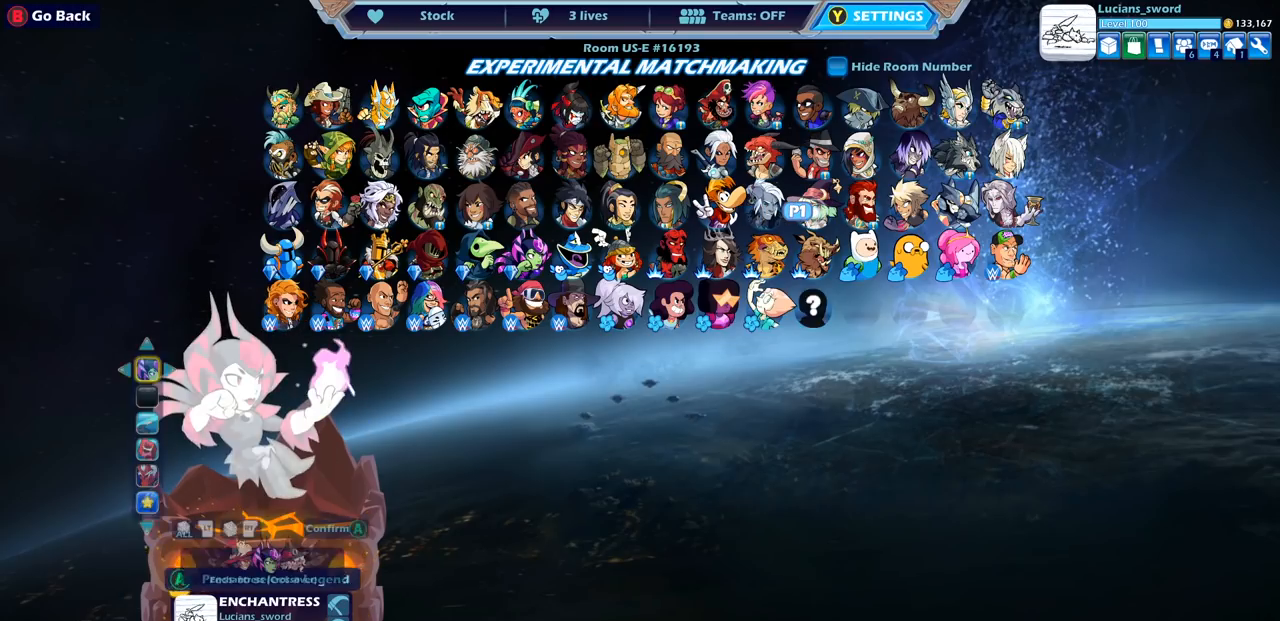
{"buttons": [], "left_stick": "center", "right_stick": "center", "events": []}
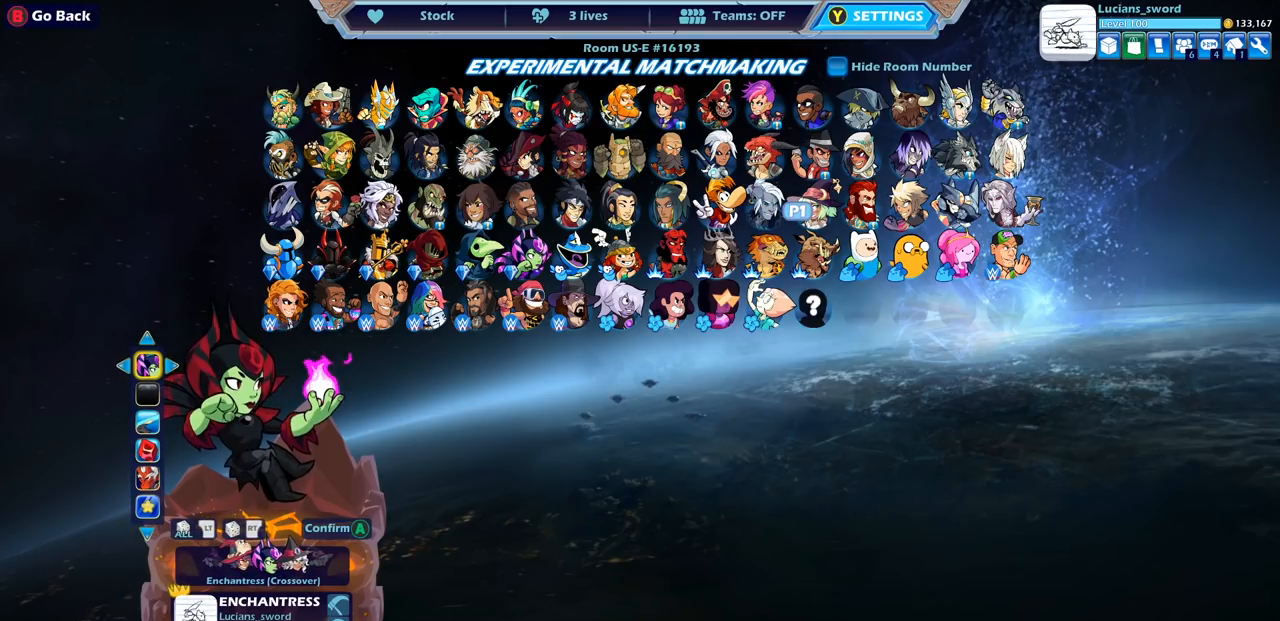
{"buttons": [], "left_stick": "center", "right_stick": "center", "events": []}
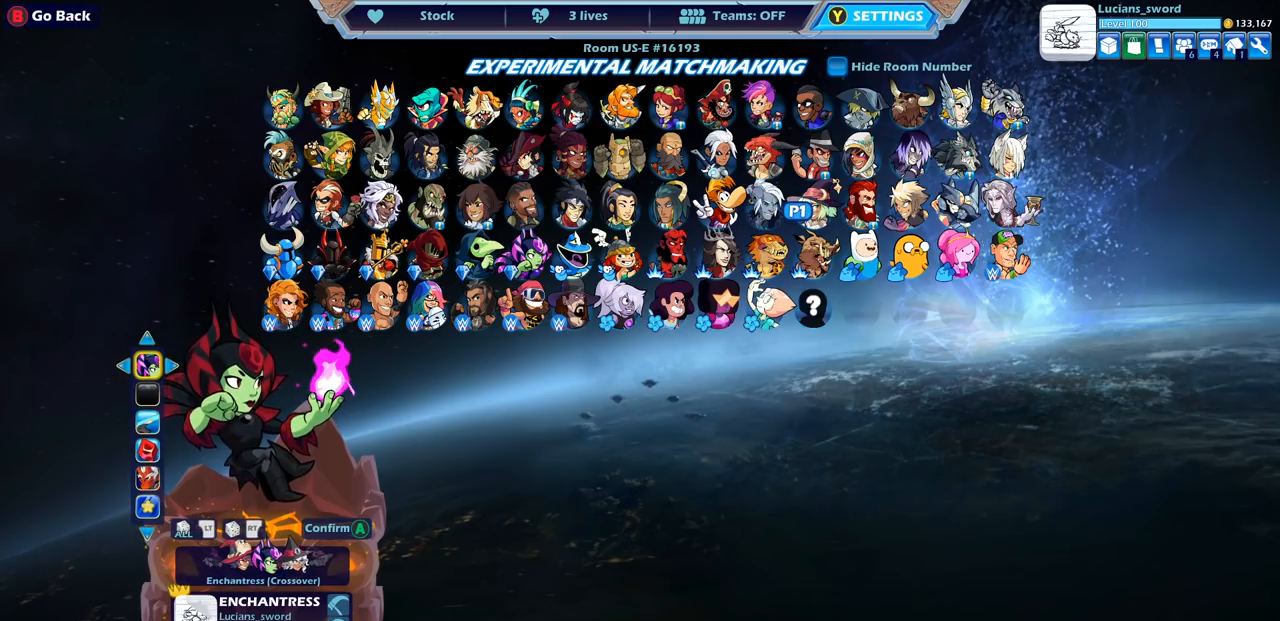
{"buttons": [], "left_stick": "center", "right_stick": "center", "events": [[67, "CROSS", "down"], [183, "CROSS", "up"], [350, "CROSS", "down"], [483, "CROSS", "up"]]}
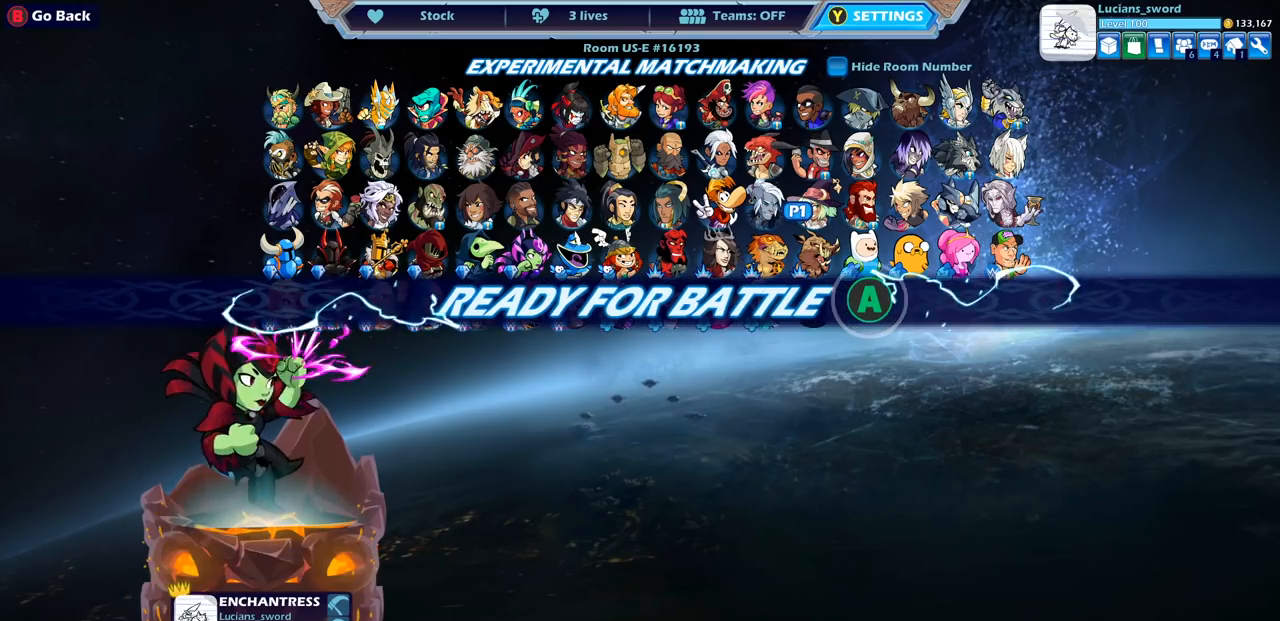
{"buttons": [], "left_stick": "center", "right_stick": "center", "events": []}
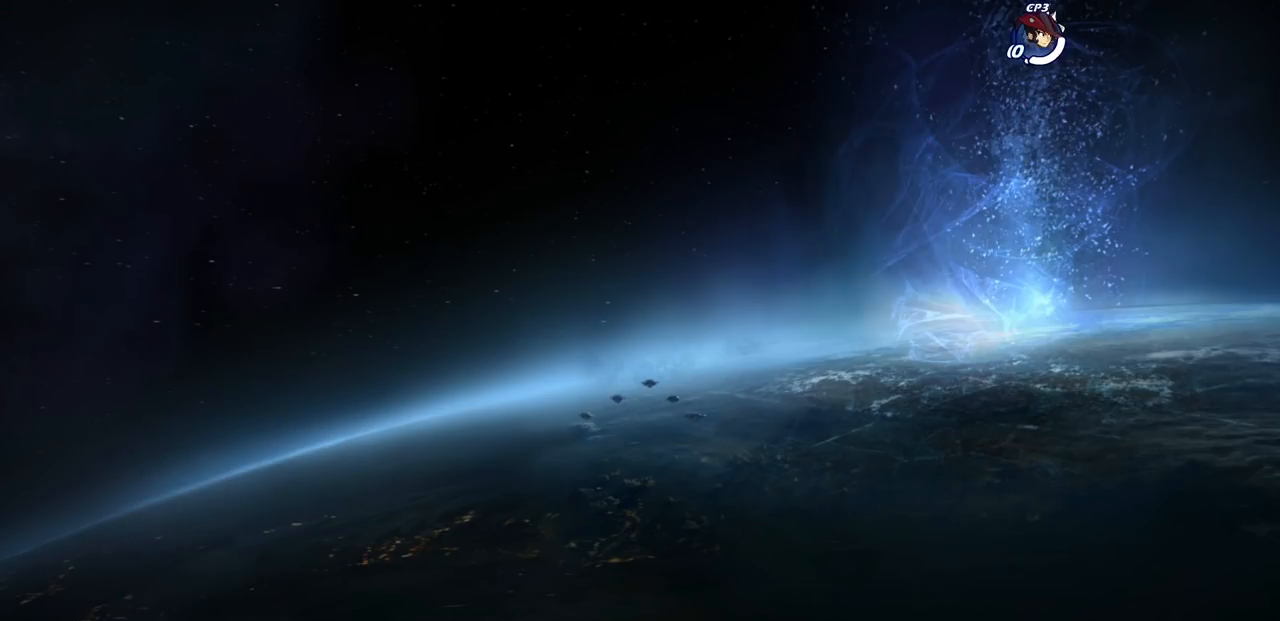
{"buttons": [], "left_stick": "right", "right_stick": "center", "events": [[117, "left_stick", "up-left"], [250, "left_stick", "right"], [350, "left_stick", "up-left"], [467, "left_stick", "right"]]}
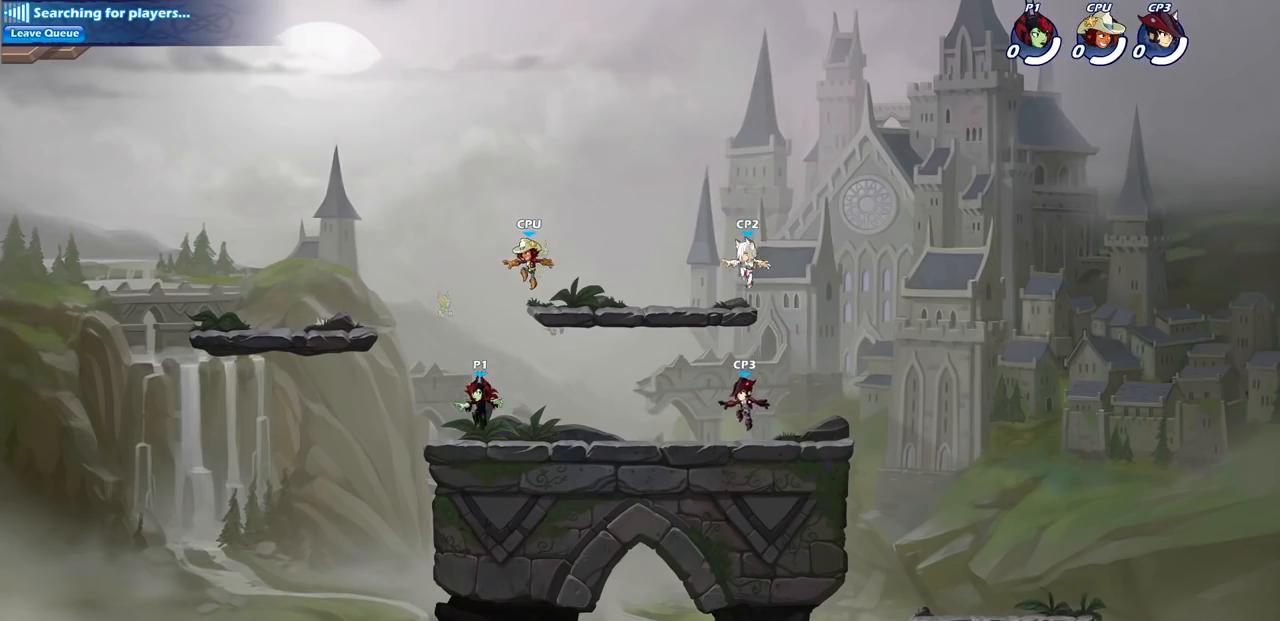
{"buttons": [], "left_stick": "up-right", "right_stick": "center", "events": [[33, "left_stick", "up-left"], [133, "left_stick", "up-right"], [267, "R2", "down"], [283, "CROSS", "down"], [417, "CROSS", "up"], [450, "R2", "up"]]}
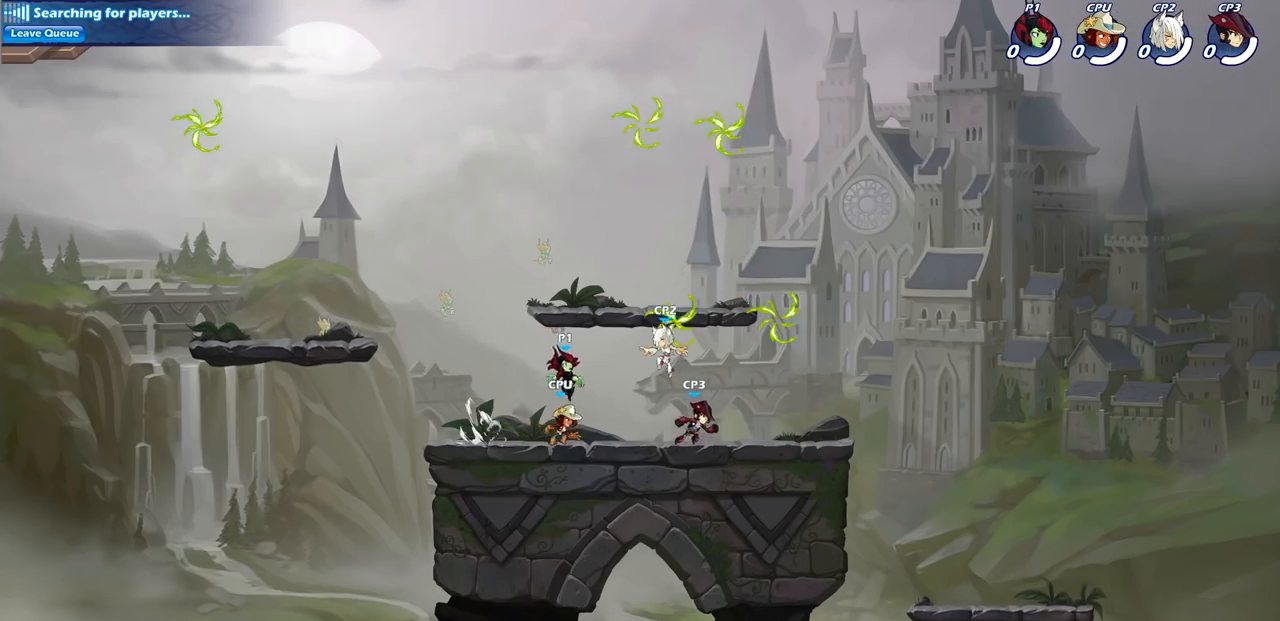
{"buttons": ["CROSS"], "left_stick": "up-right", "right_stick": "center", "events": [[33, "CROSS", "down"], [167, "CROSS", "up"], [233, "CROSS", "down"], [367, "CROSS", "up"], [467, "CROSS", "down"]]}